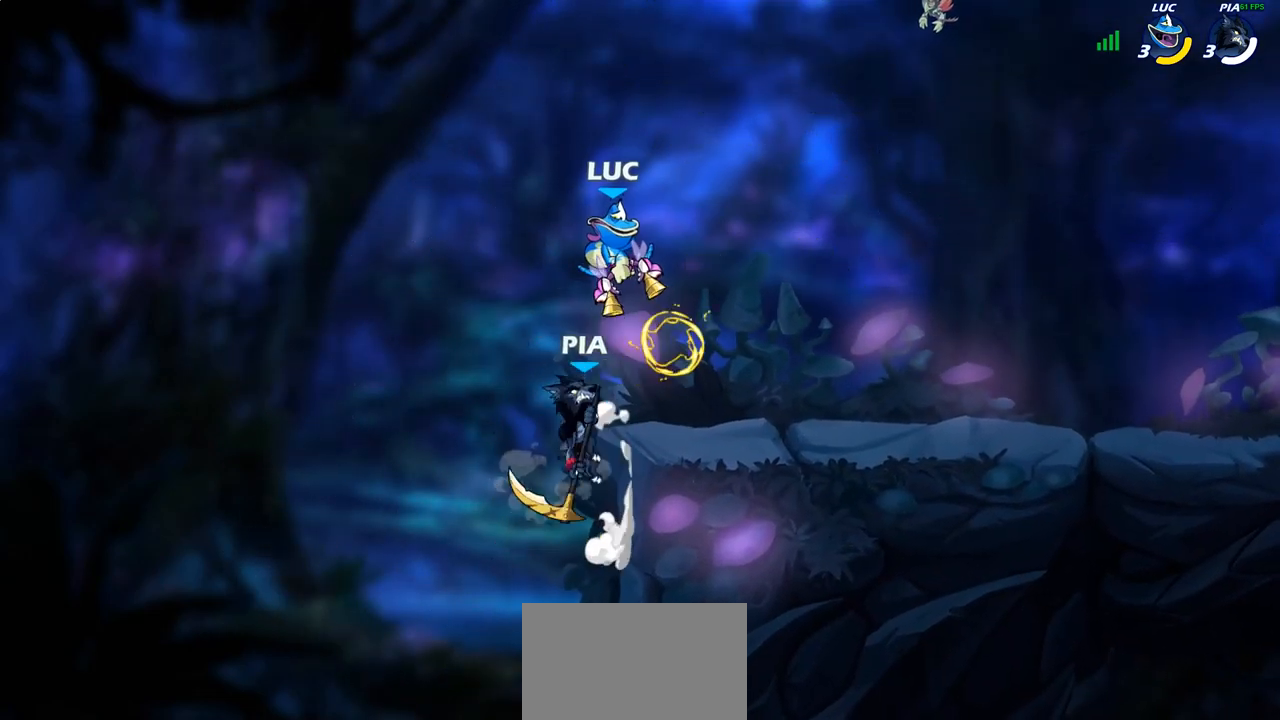
Gameplay with a controller (PlayStation layout); each line is a JSON object with the inputs held at the frame after it. "events" lists button and stick changes between this image and that frame as [ms after this image, input, new state], when the widget could be followed in between. Not read: R1.
{"buttons": [], "left_stick": "center", "right_stick": "center", "events": [[300, "left_stick", "up-right"], [483, "left_stick", "center"]]}
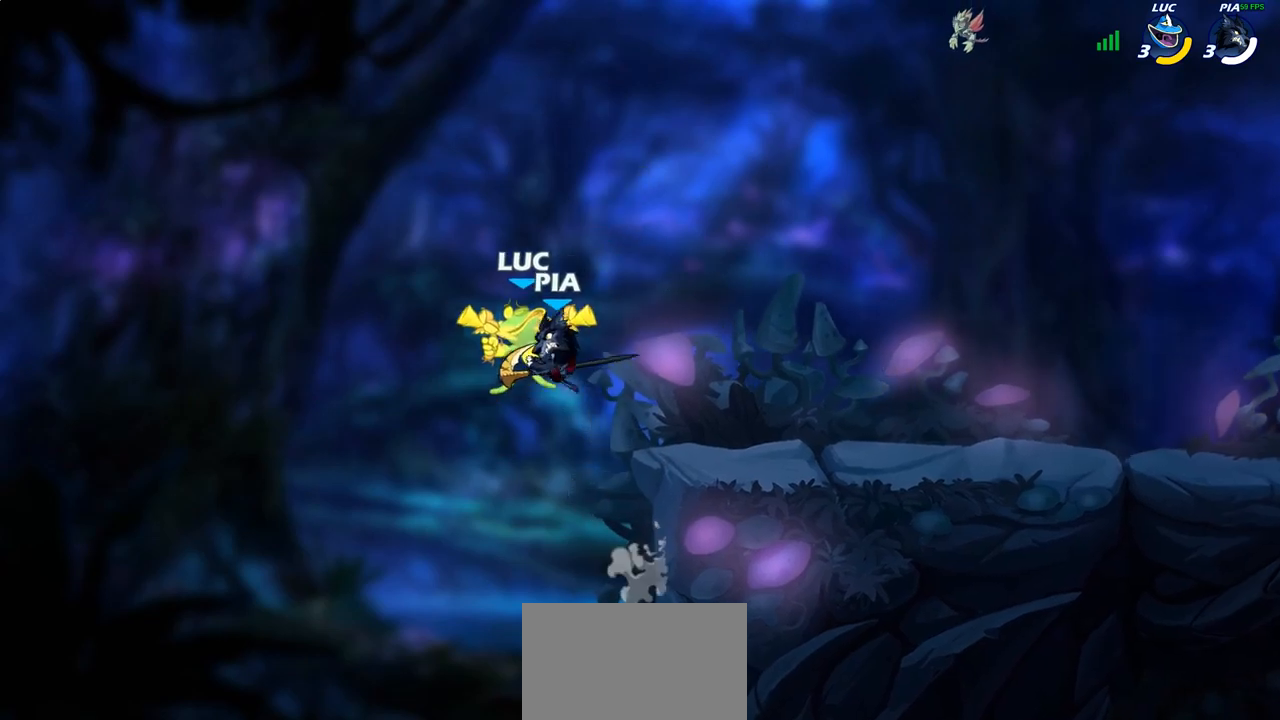
{"buttons": [], "left_stick": "down-right", "right_stick": "center", "events": [[183, "left_stick", "right"], [383, "left_stick", "down-right"]]}
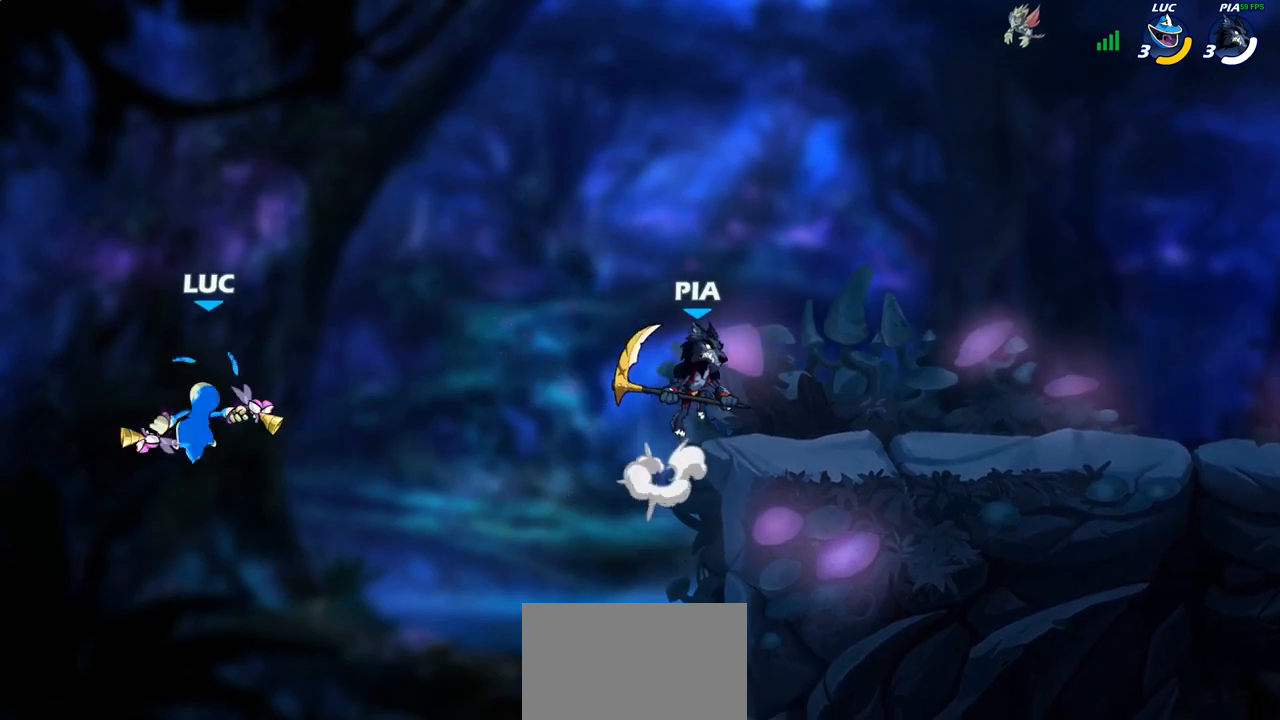
{"buttons": [], "left_stick": "right", "right_stick": "center", "events": [[83, "left_stick", "right"], [250, "CROSS", "down"], [383, "CROSS", "up"]]}
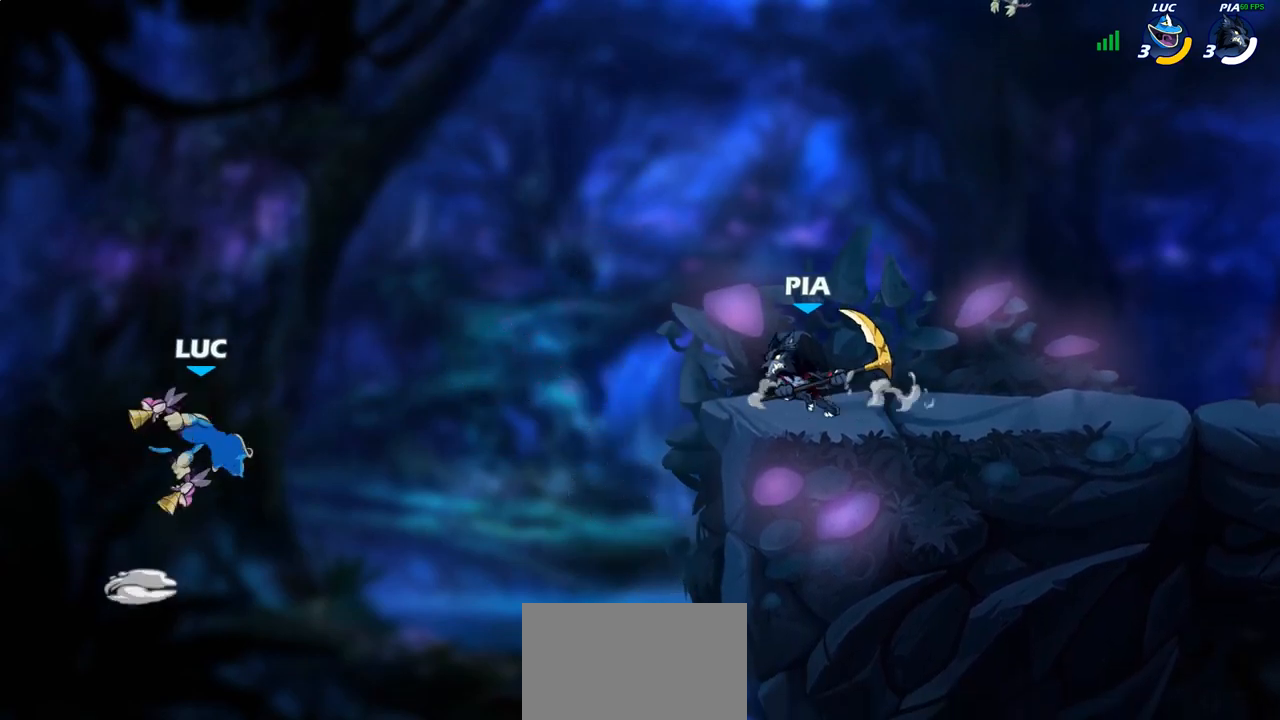
{"buttons": [], "left_stick": "up-right", "right_stick": "center", "events": [[50, "left_stick", "down-right"], [233, "left_stick", "right"], [483, "left_stick", "up-right"]]}
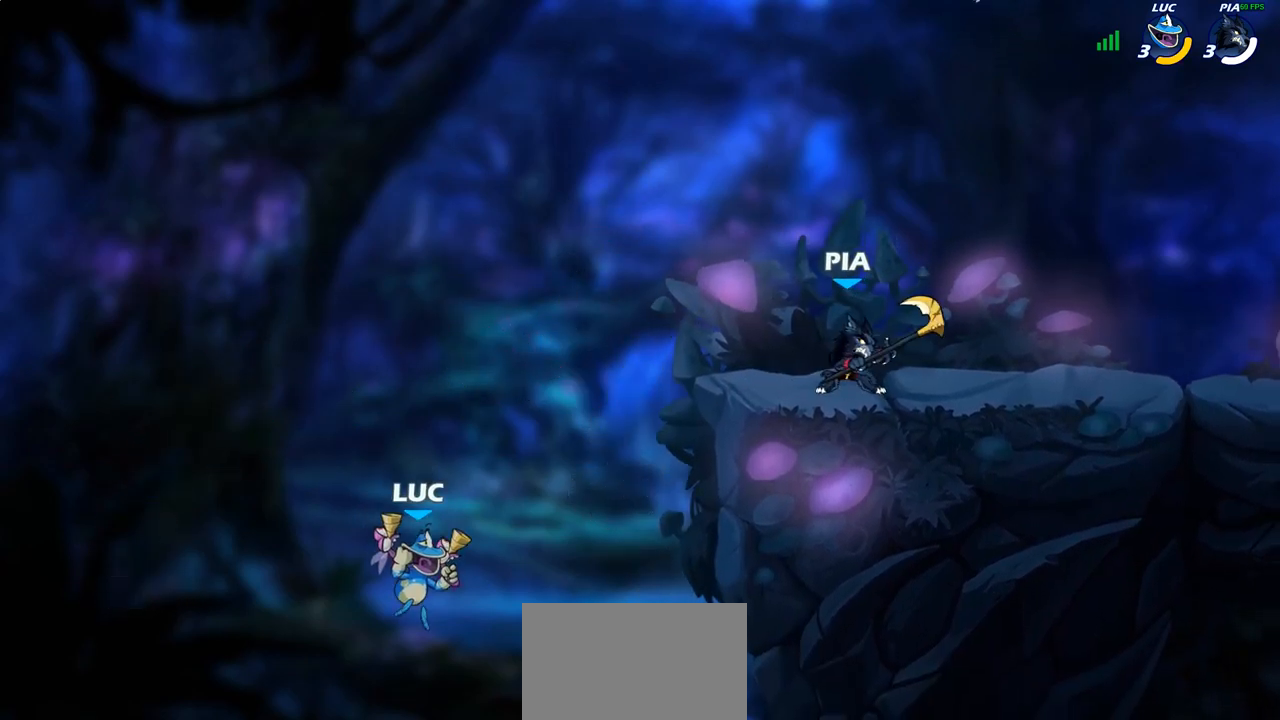
{"buttons": [], "left_stick": "center", "right_stick": "center", "events": [[117, "left_stick", "up"], [200, "CIRCLE", "down"], [317, "CIRCLE", "up"], [417, "left_stick", "center"]]}
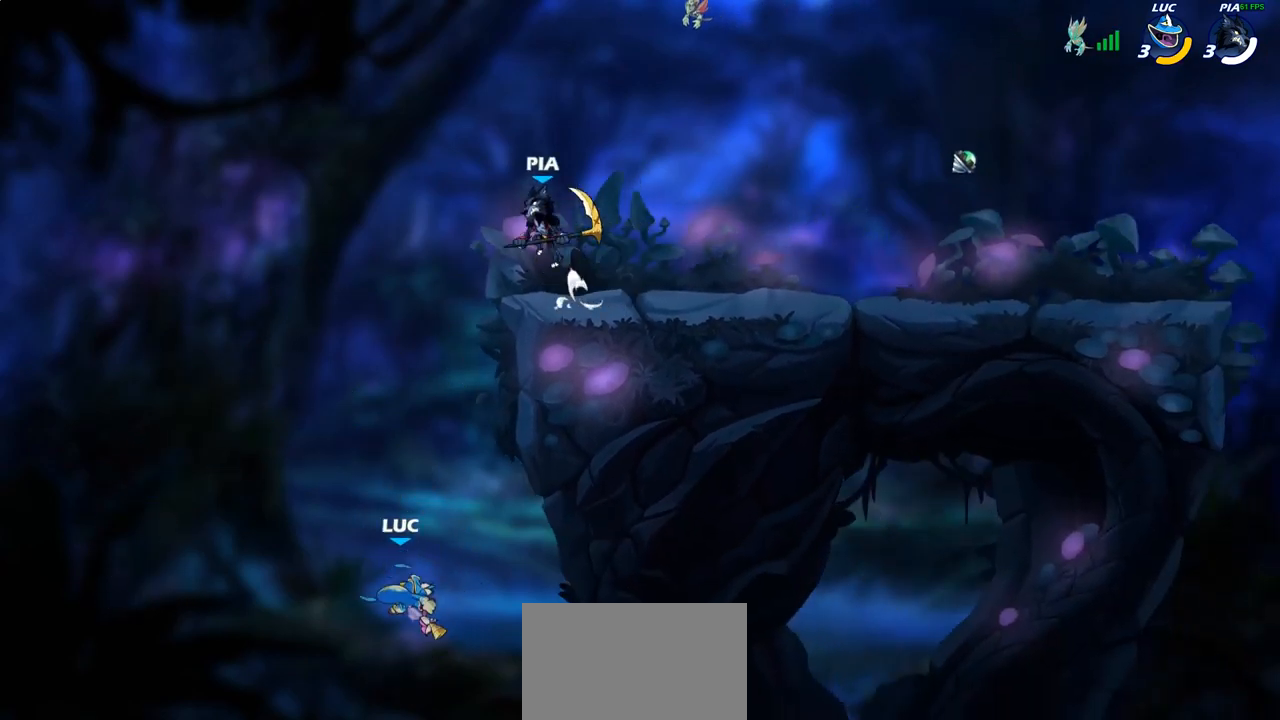
{"buttons": [], "left_stick": "up-right", "right_stick": "center", "events": [[50, "left_stick", "up-right"]]}
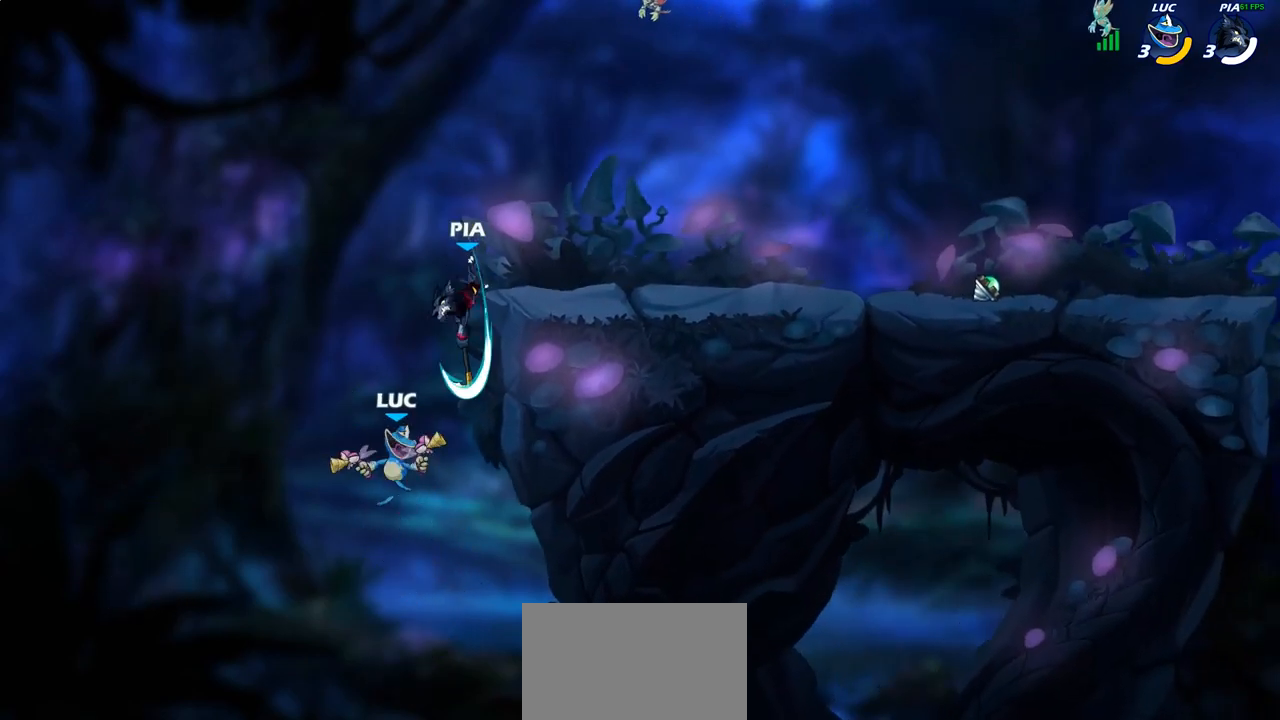
{"buttons": ["R2"], "left_stick": "up-right", "right_stick": "center", "events": [[483, "R2", "down"]]}
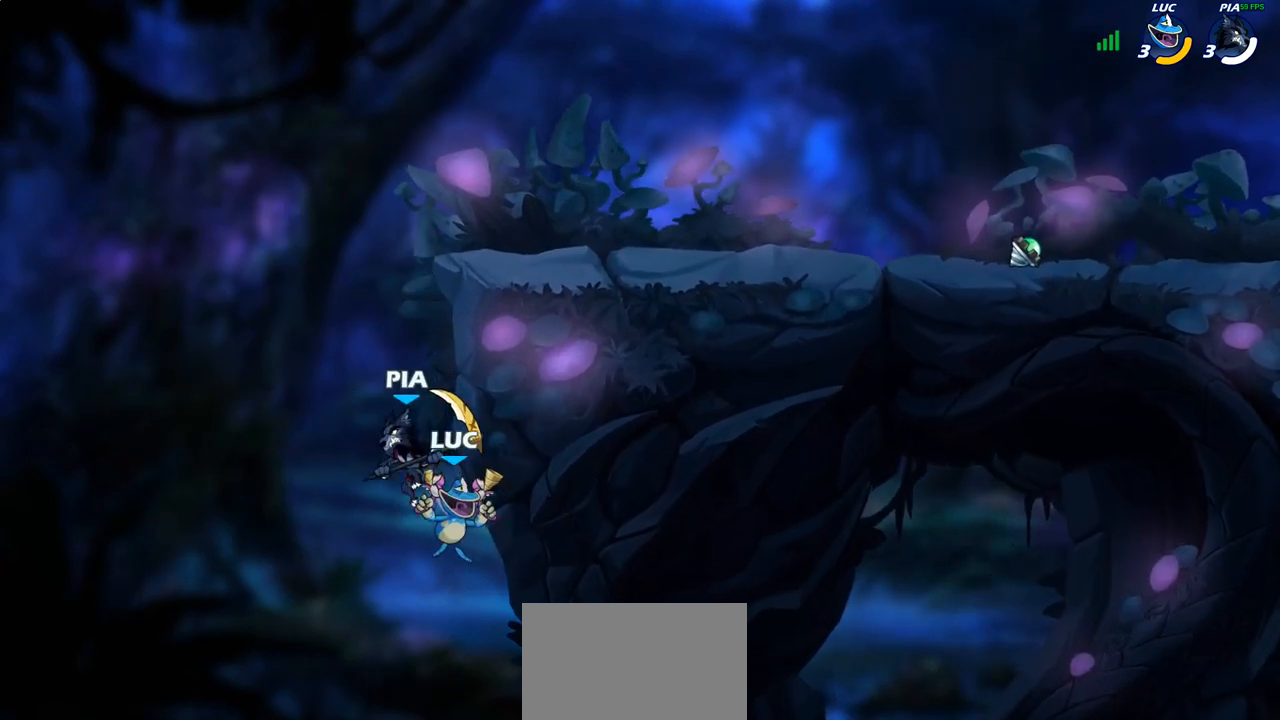
{"buttons": [], "left_stick": "right", "right_stick": "center", "events": [[183, "CROSS", "down"], [183, "R2", "up"], [350, "CROSS", "up"], [417, "left_stick", "right"]]}
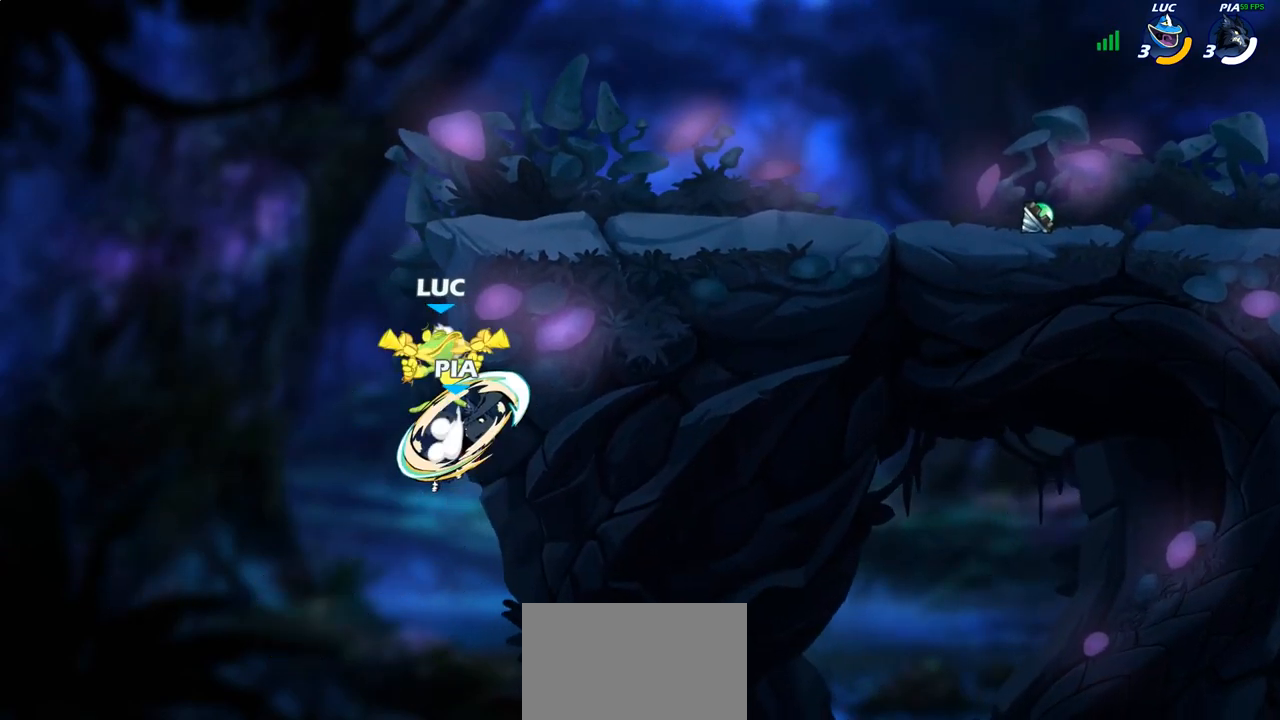
{"buttons": [], "left_stick": "up-right", "right_stick": "center", "events": [[33, "CROSS", "down"], [150, "CROSS", "up"], [150, "left_stick", "up"], [200, "left_stick", "center"], [333, "left_stick", "up"], [500, "left_stick", "up-right"]]}
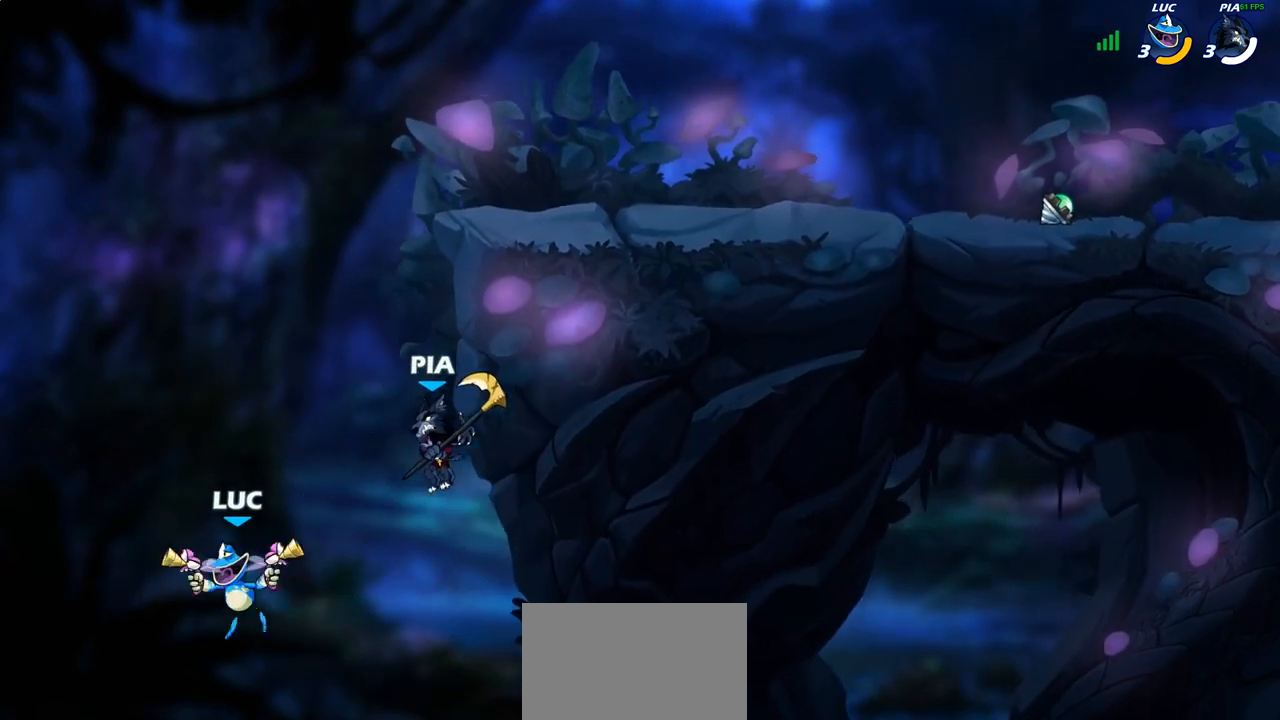
{"buttons": [], "left_stick": "up-right", "right_stick": "center", "events": [[17, "left_stick", "right"], [67, "CROSS", "down"], [167, "CIRCLE", "down"], [183, "CROSS", "up"], [317, "CIRCLE", "up"], [317, "left_stick", "up-right"]]}
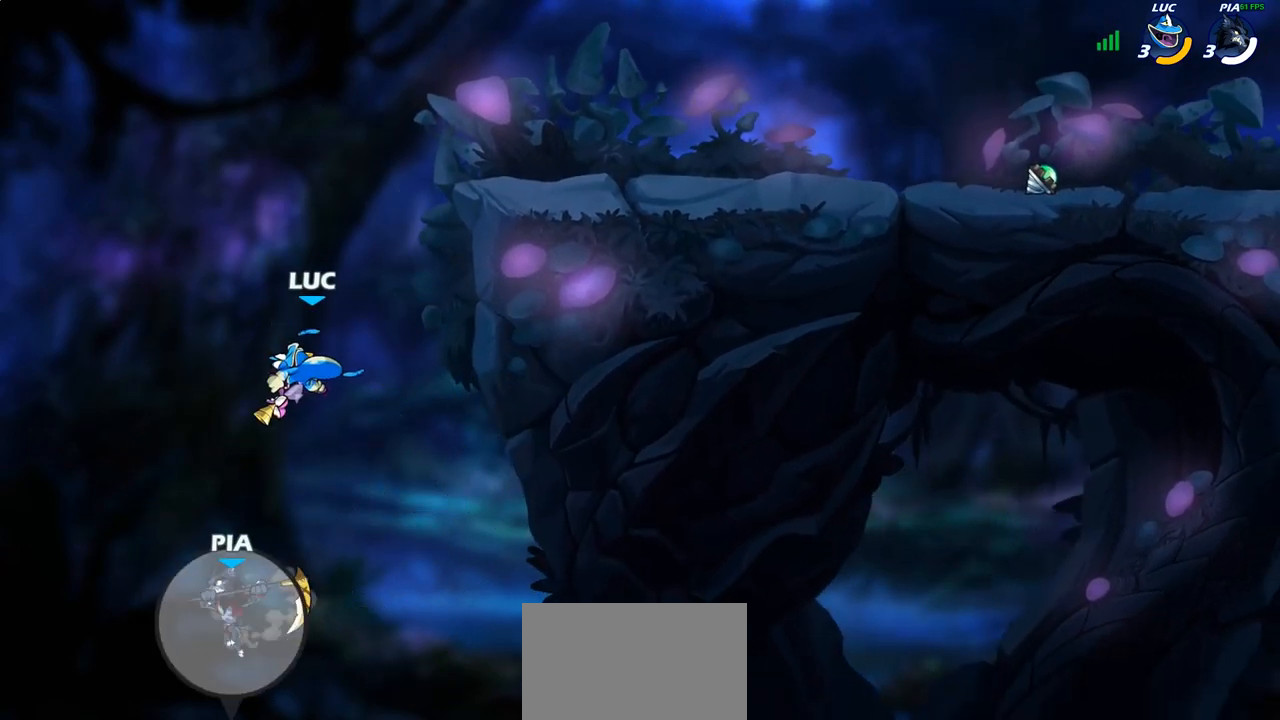
{"buttons": [], "left_stick": "right", "right_stick": "center", "events": [[117, "left_stick", "right"]]}
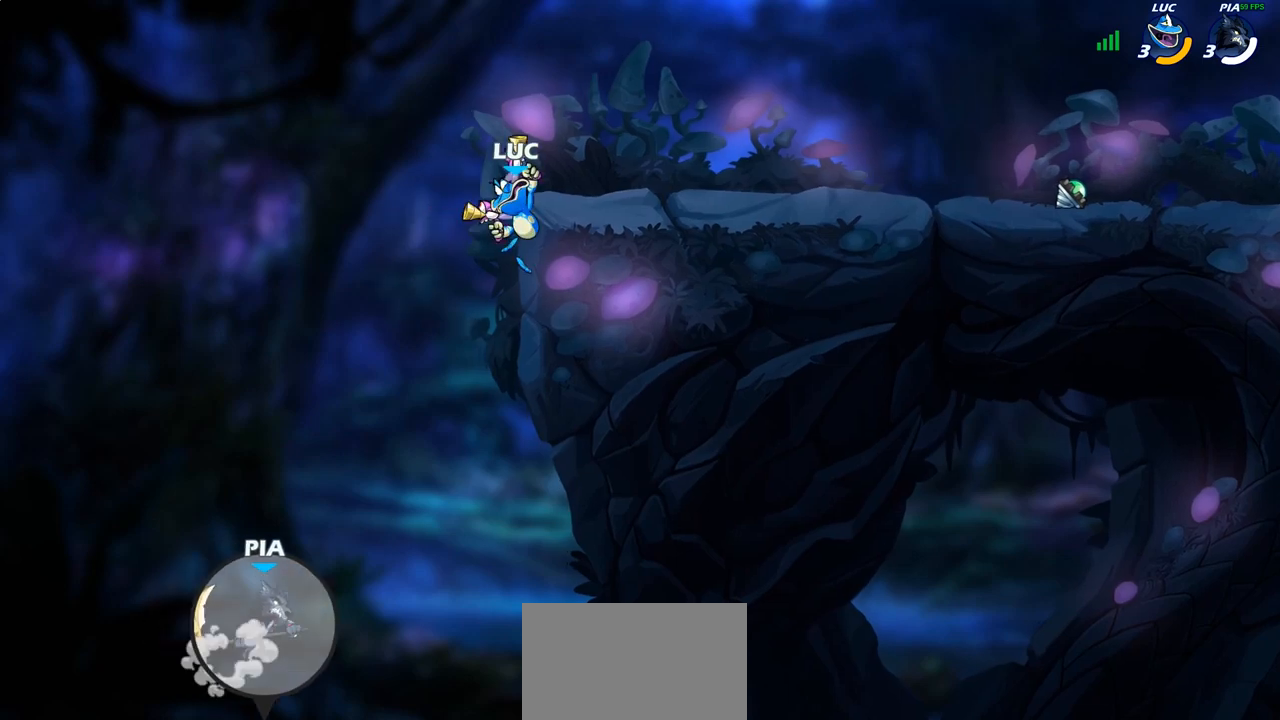
{"buttons": ["CROSS"], "left_stick": "right", "right_stick": "center", "events": [[467, "CROSS", "down"]]}
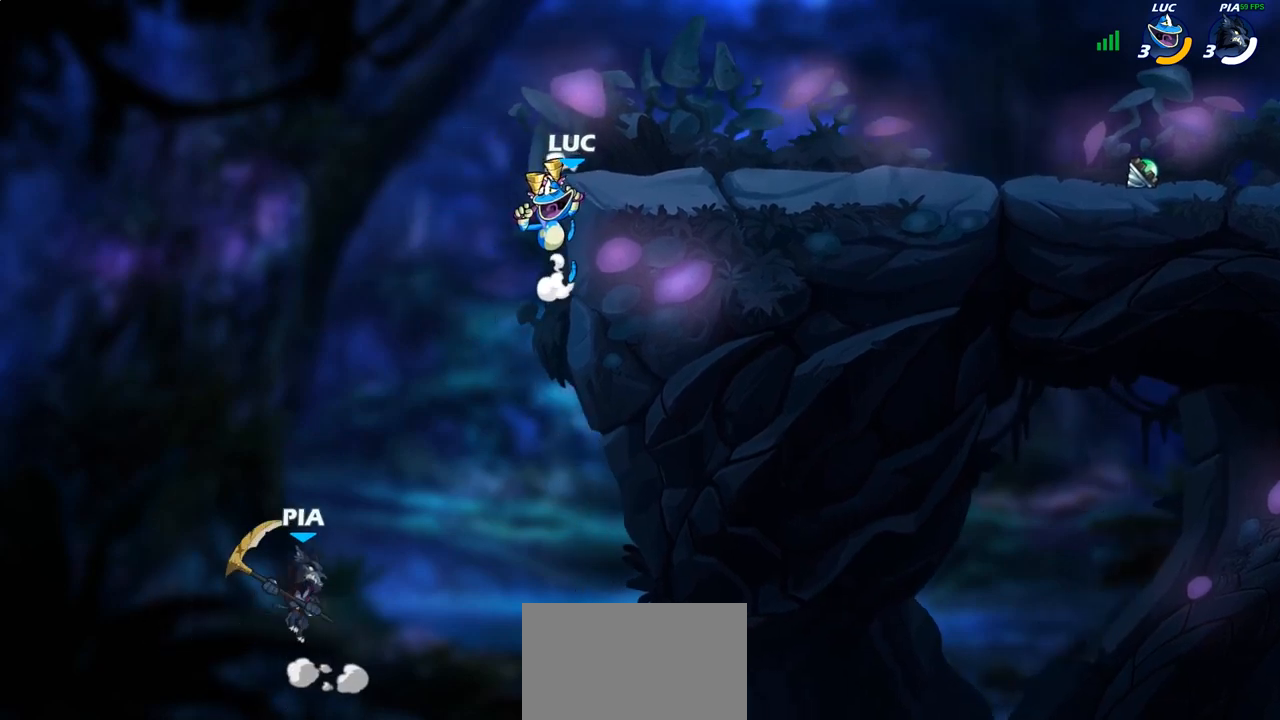
{"buttons": [], "left_stick": "right", "right_stick": "center", "events": [[83, "CROSS", "up"], [300, "left_stick", "center"], [417, "left_stick", "right"]]}
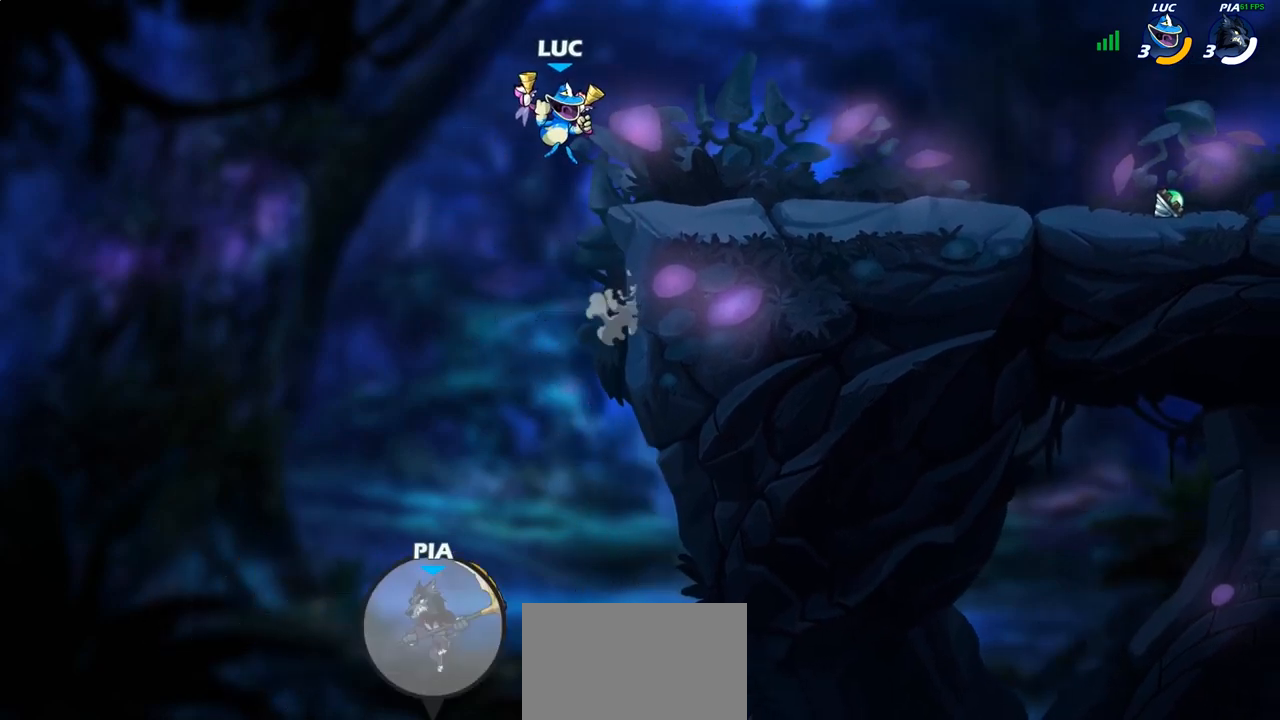
{"buttons": [], "left_stick": "right", "right_stick": "center", "events": []}
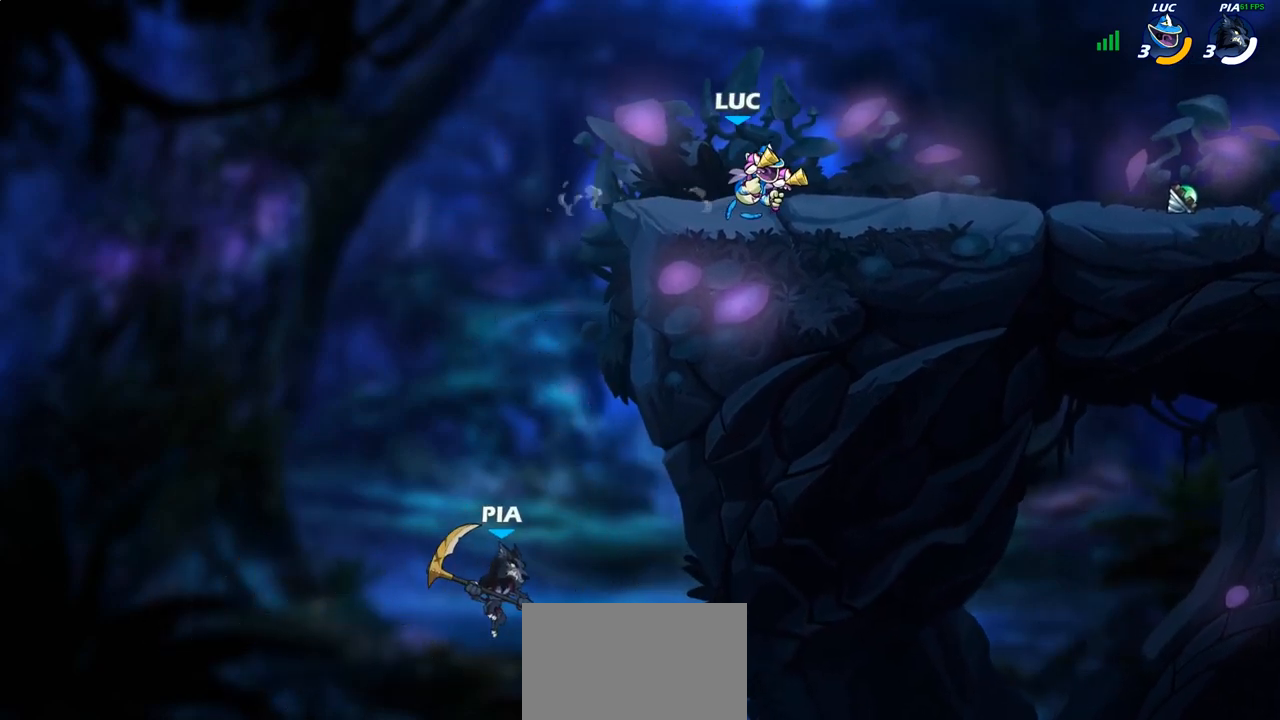
{"buttons": [], "left_stick": "center", "right_stick": "center", "events": [[267, "left_stick", "center"]]}
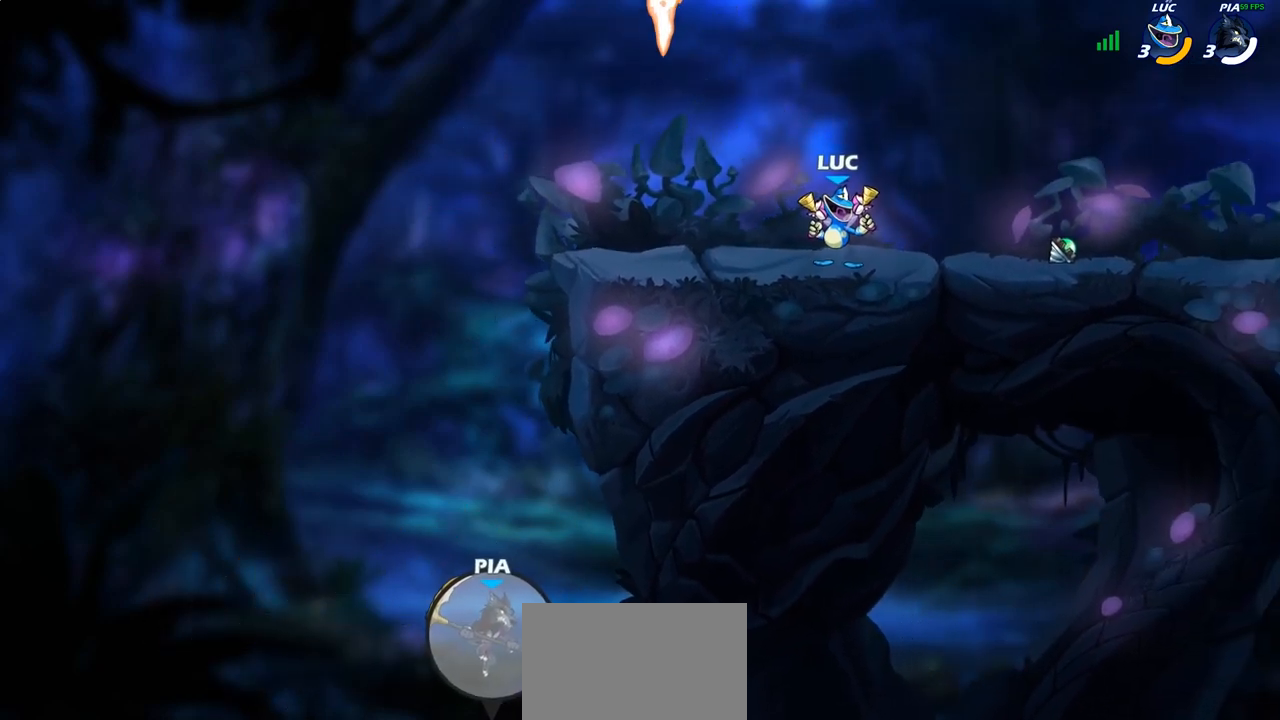
{"buttons": [], "left_stick": "center", "right_stick": "right", "events": [[450, "right_stick", "right"]]}
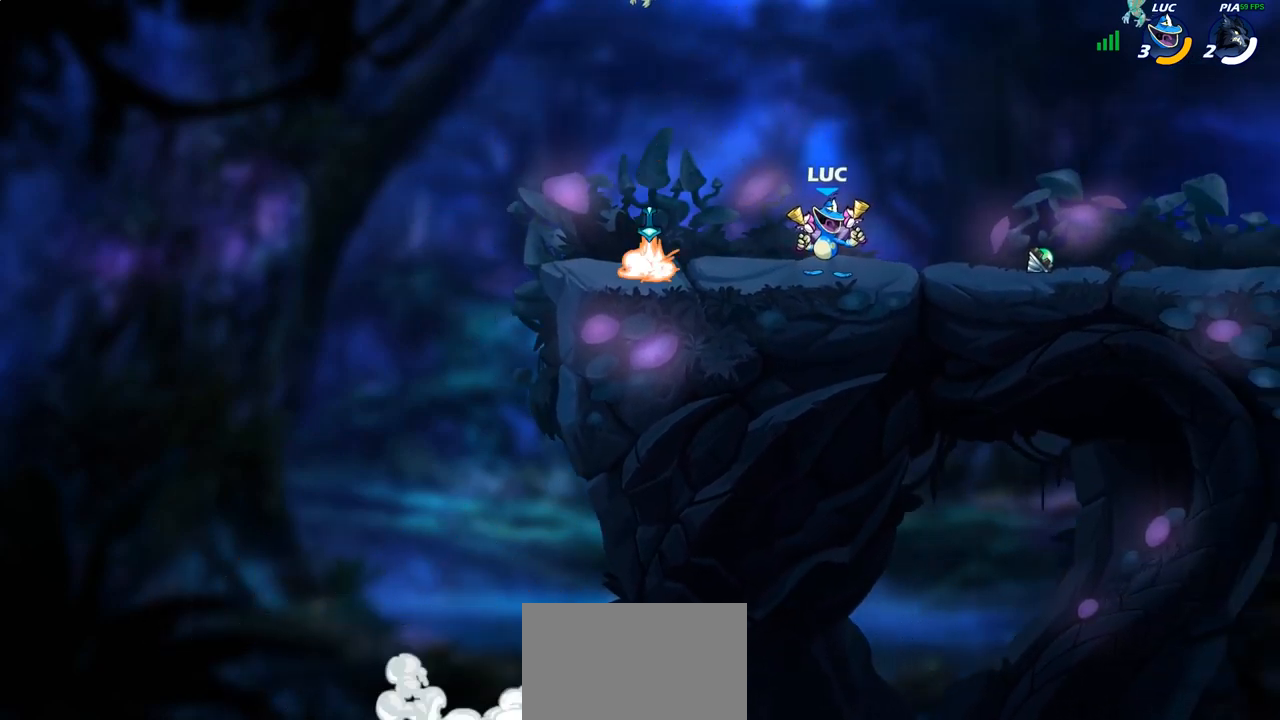
{"buttons": [], "left_stick": "center", "right_stick": "right", "events": []}
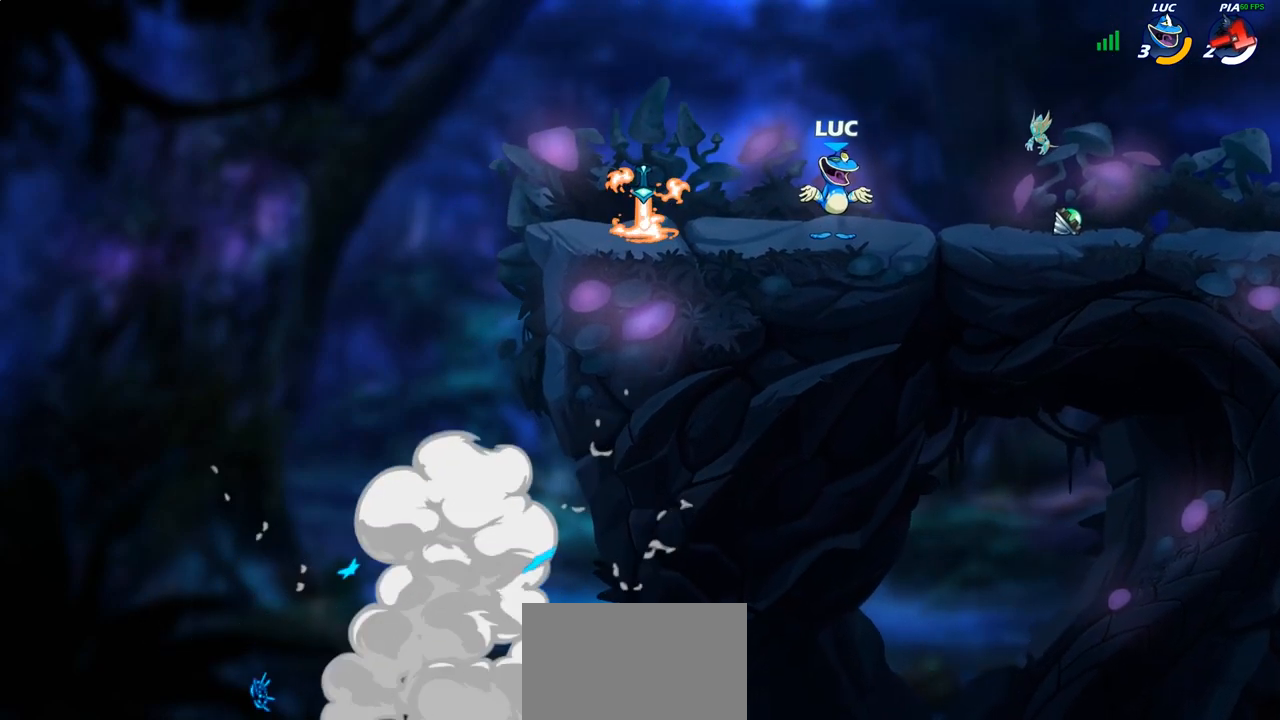
{"buttons": [], "left_stick": "center", "right_stick": "right", "events": []}
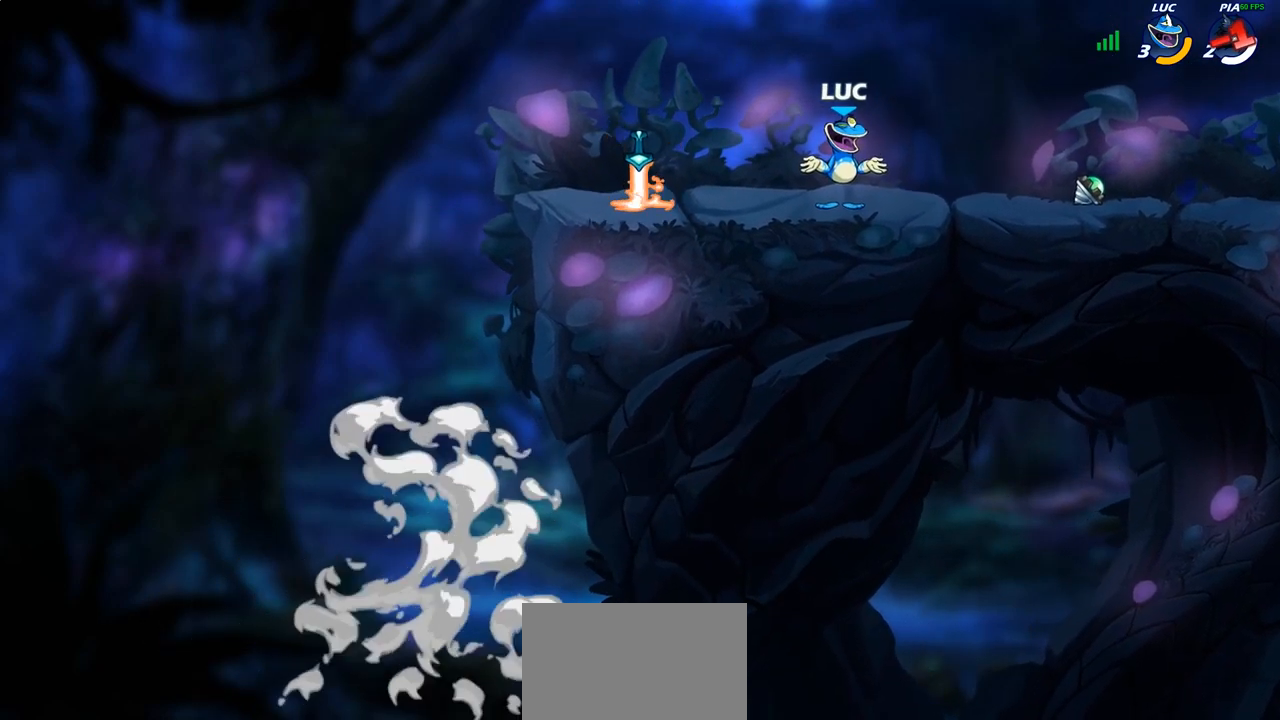
{"buttons": [], "left_stick": "center", "right_stick": "center", "events": [[450, "right_stick", "center"]]}
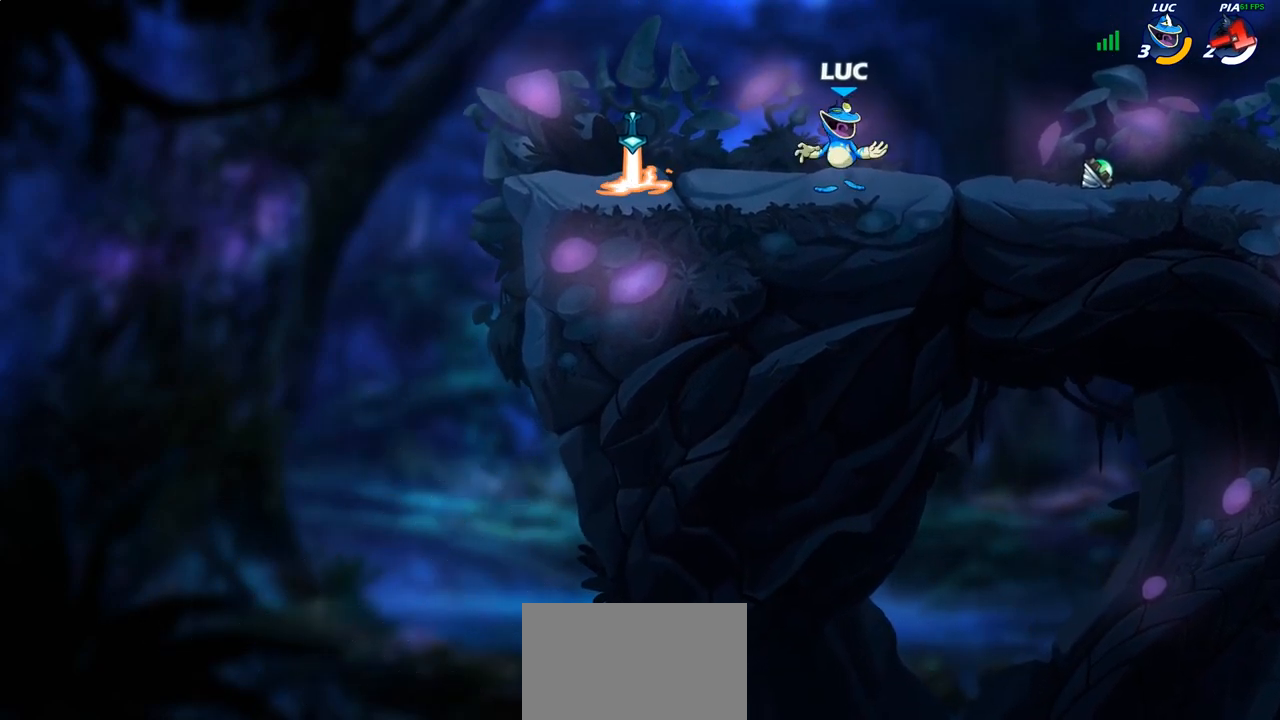
{"buttons": [], "left_stick": "left", "right_stick": "center", "events": [[233, "left_stick", "left"], [350, "CROSS", "down"], [467, "CROSS", "up"]]}
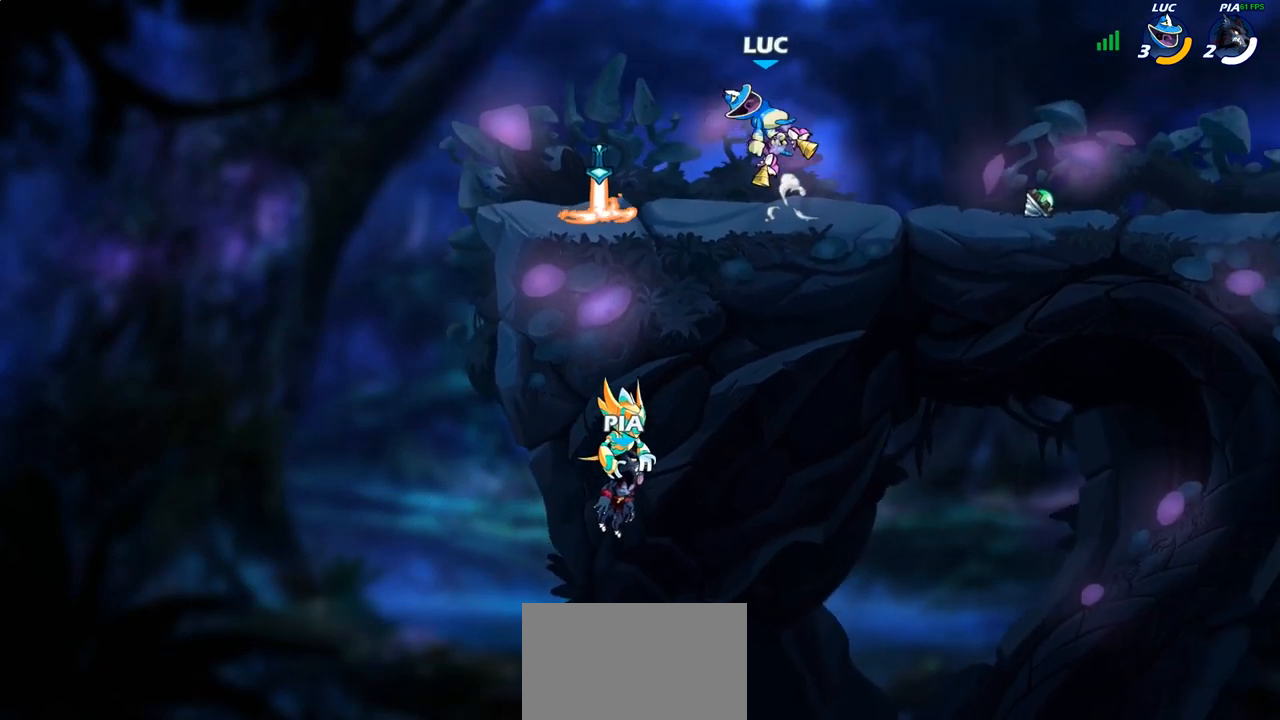
{"buttons": [], "left_stick": "up", "right_stick": "center", "events": [[50, "CROSS", "down"], [167, "CROSS", "up"], [200, "left_stick", "right"], [450, "left_stick", "up"]]}
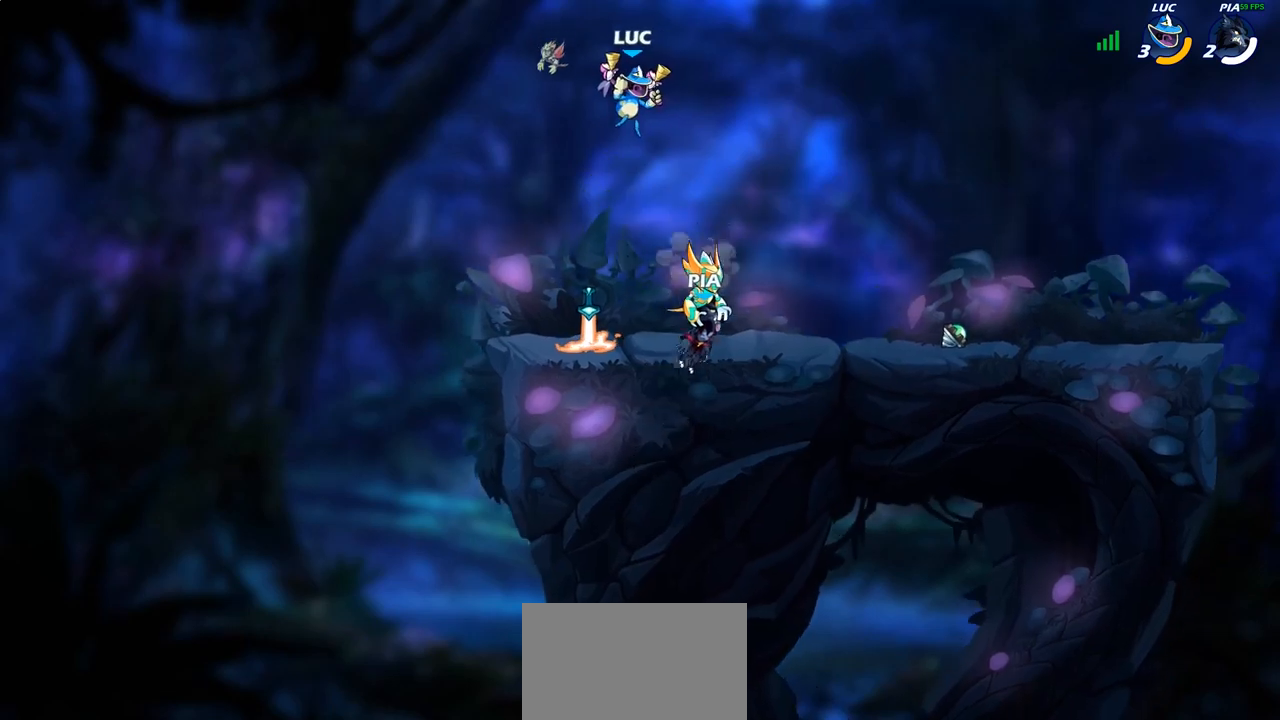
{"buttons": [], "left_stick": "center", "right_stick": "center", "events": [[333, "left_stick", "center"]]}
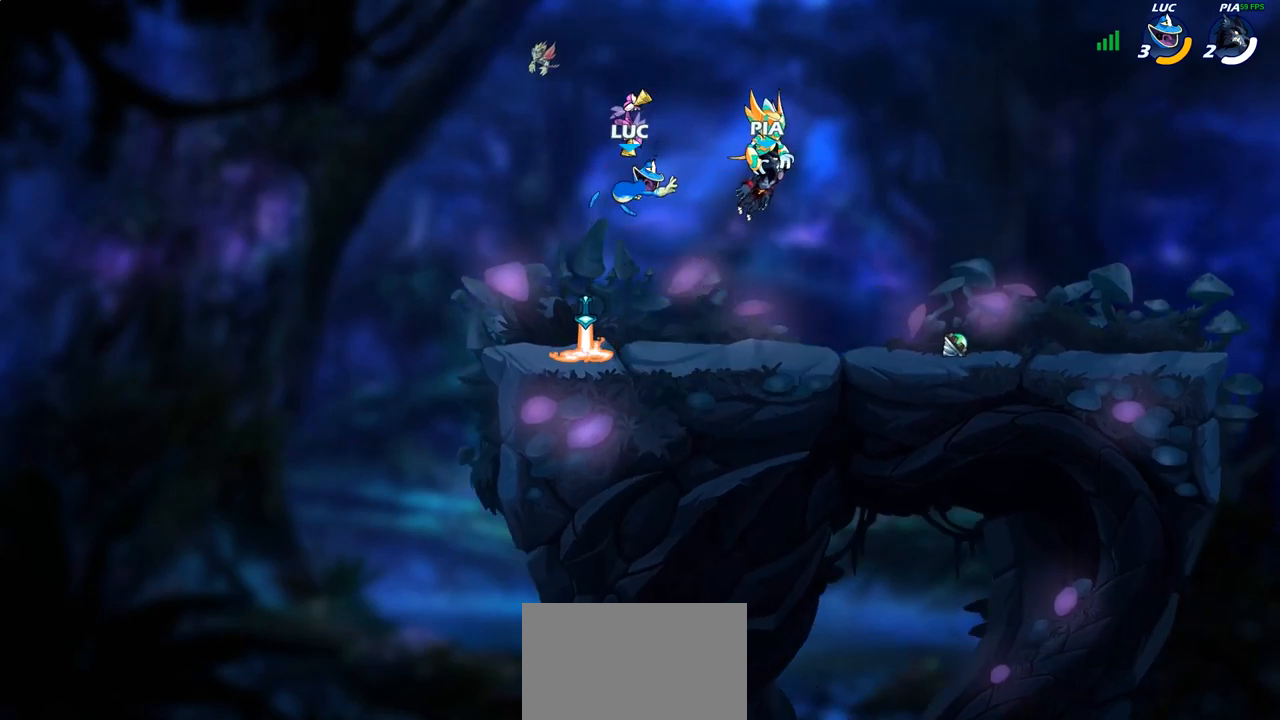
{"buttons": [], "left_stick": "center", "right_stick": "center", "events": [[300, "CROSS", "down"], [383, "CROSS", "up"]]}
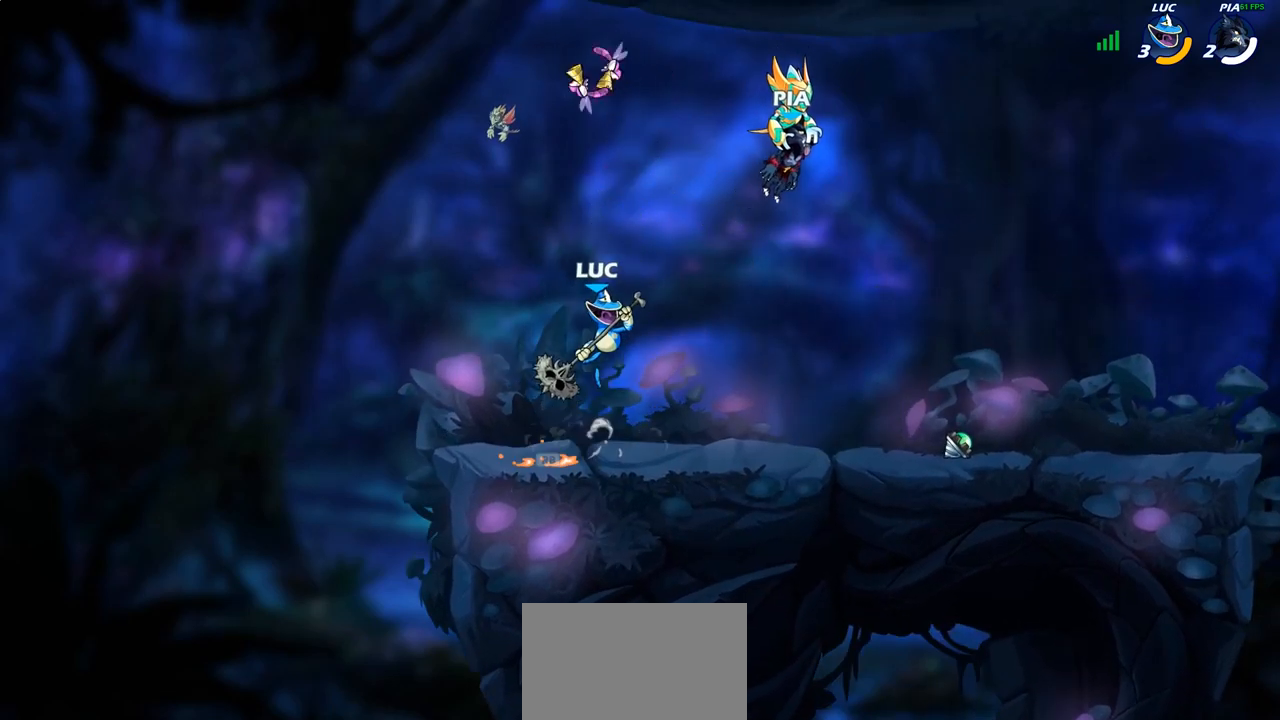
{"buttons": [], "left_stick": "center", "right_stick": "center", "events": [[17, "left_stick", "up"], [350, "left_stick", "center"]]}
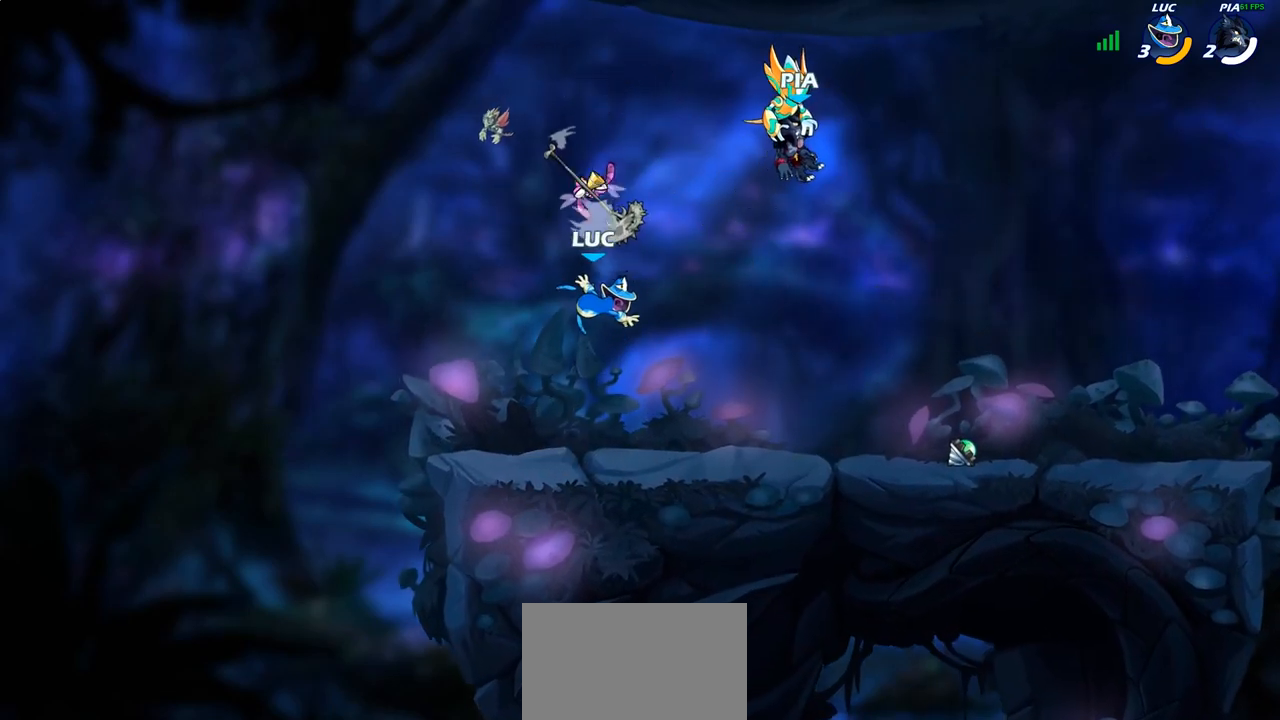
{"buttons": [], "left_stick": "center", "right_stick": "center", "events": [[367, "CROSS", "down"], [433, "CROSS", "up"]]}
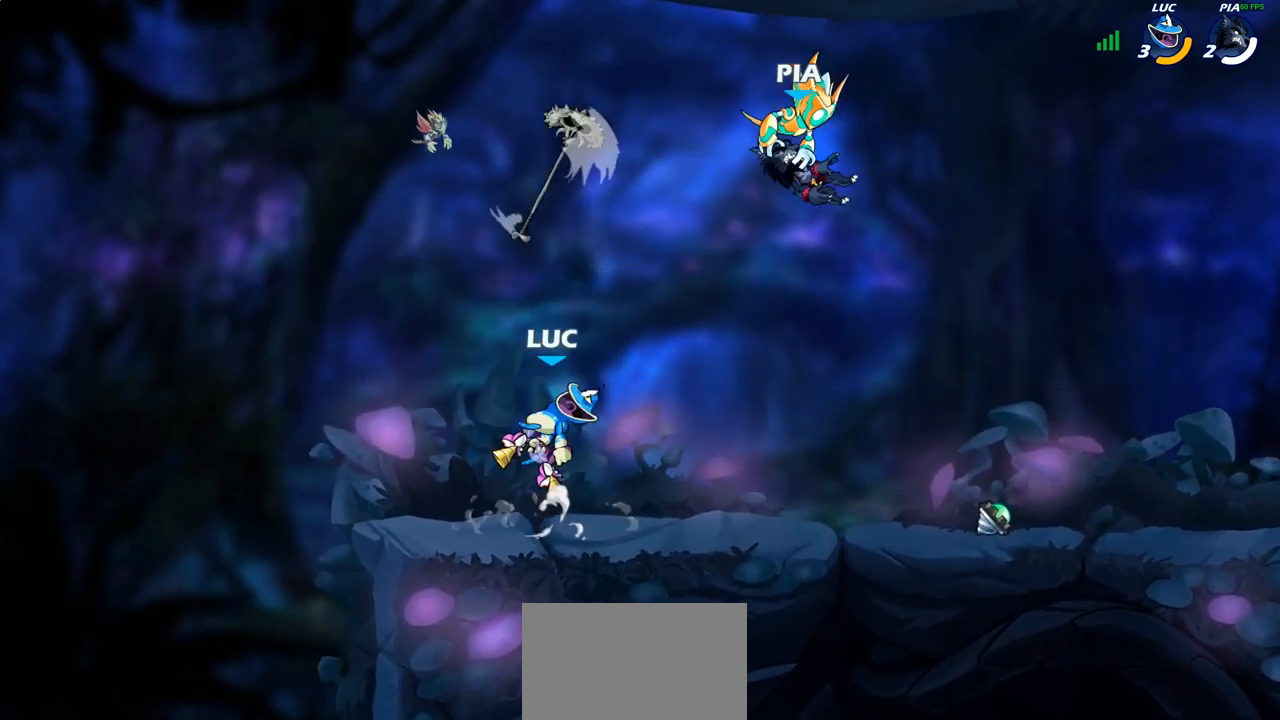
{"buttons": [], "left_stick": "center", "right_stick": "center", "events": []}
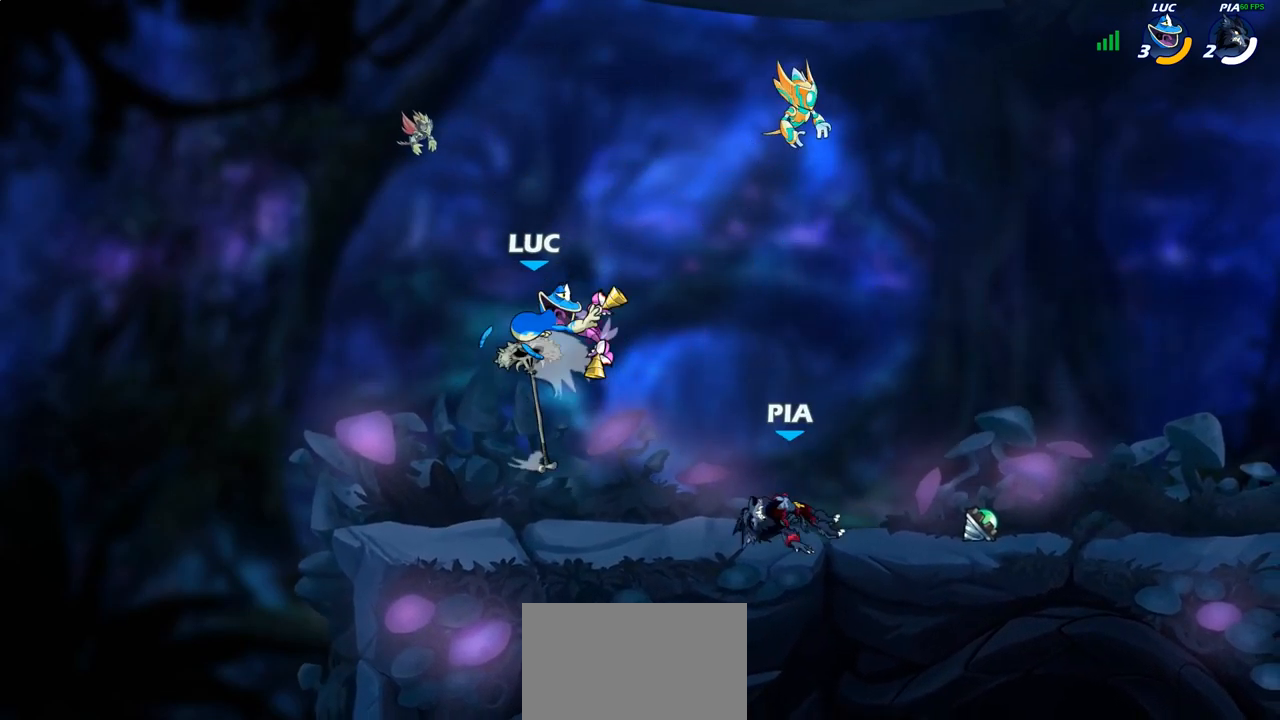
{"buttons": ["R2"], "left_stick": "left", "right_stick": "center", "events": [[67, "left_stick", "left"], [450, "R2", "down"]]}
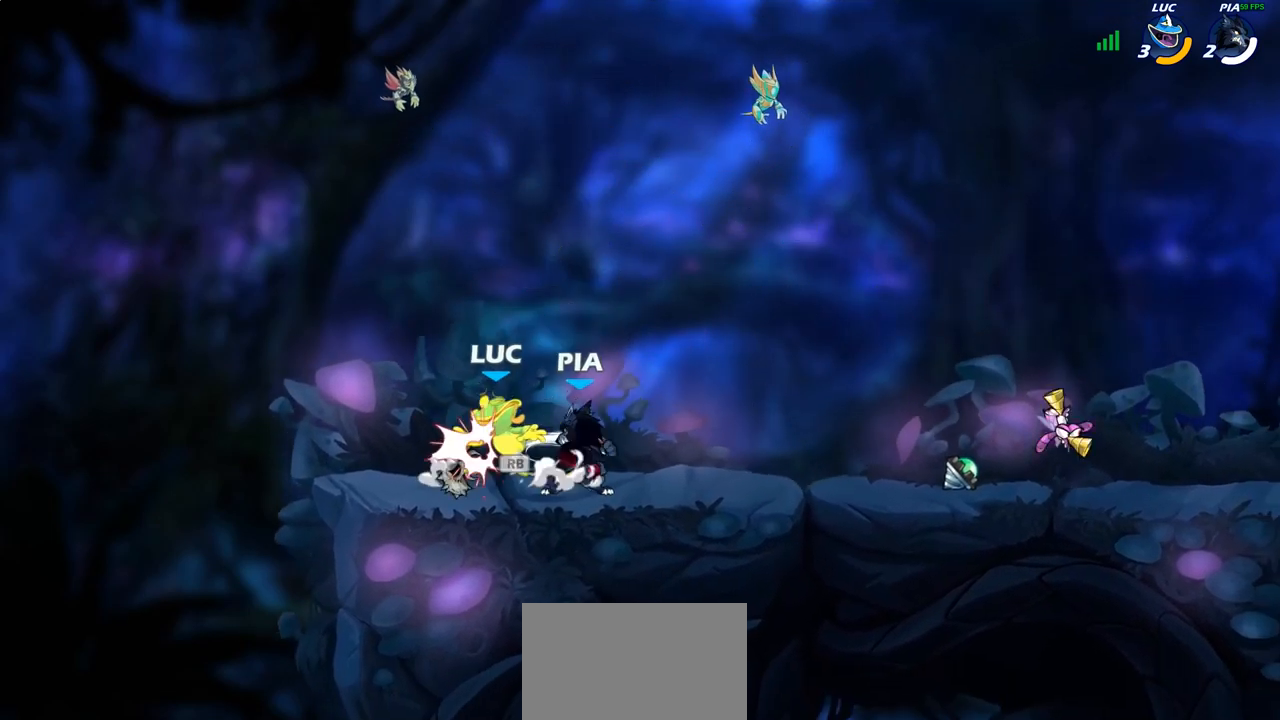
{"buttons": [], "left_stick": "center", "right_stick": "center", "events": [[17, "left_stick", "up-left"], [50, "R2", "up"], [117, "left_stick", "up-right"], [333, "left_stick", "center"]]}
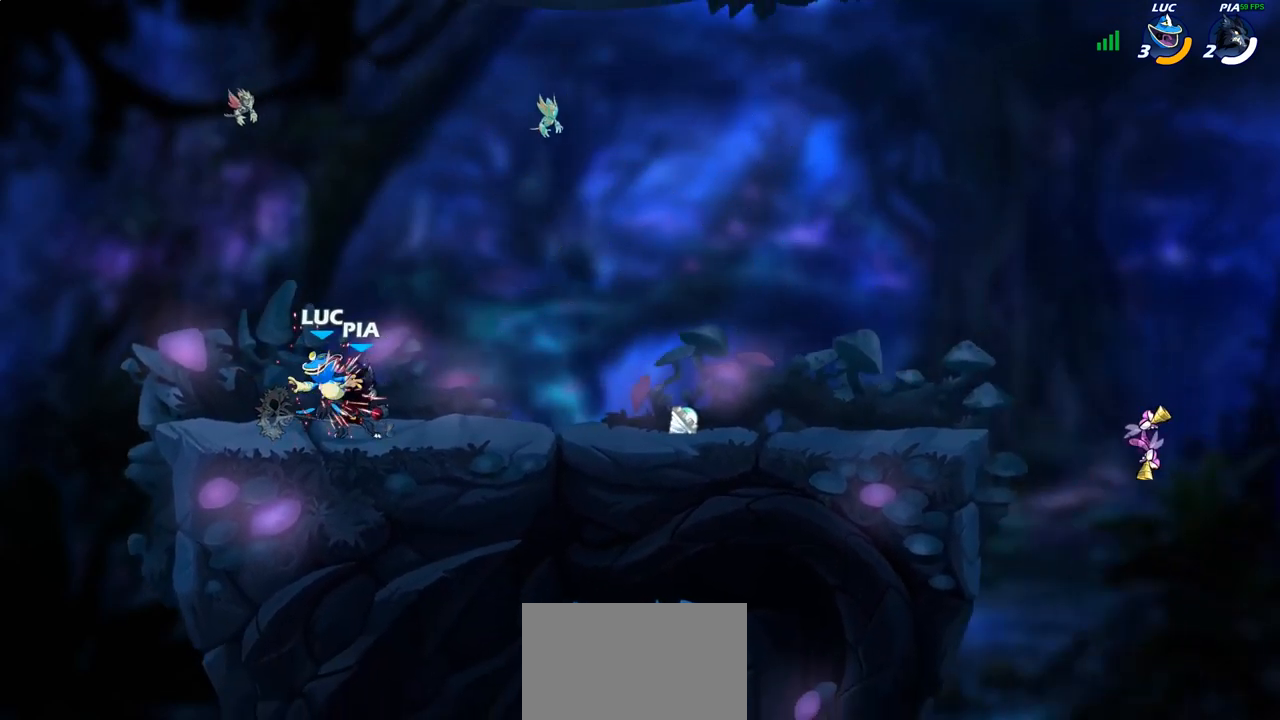
{"buttons": [], "left_stick": "up", "right_stick": "center", "events": [[333, "left_stick", "up"]]}
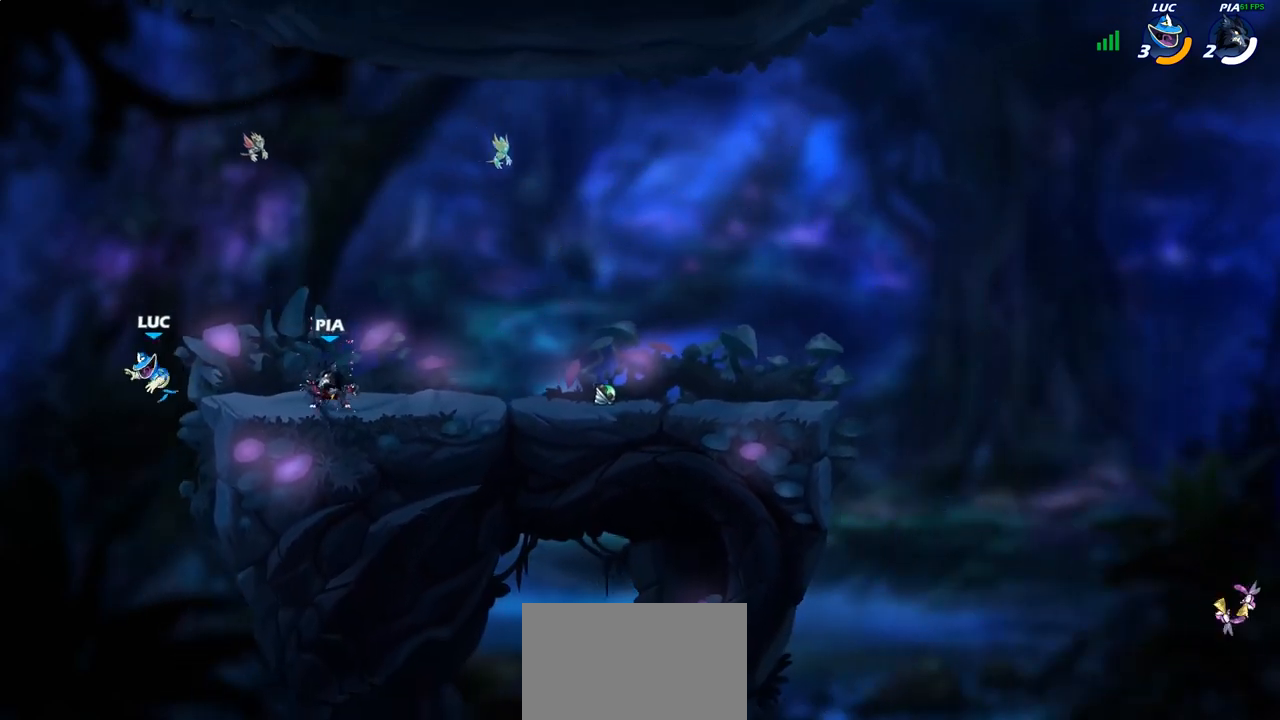
{"buttons": ["CROSS"], "left_stick": "up-right", "right_stick": "center", "events": [[33, "CROSS", "down"], [83, "left_stick", "up-right"], [217, "CROSS", "up"], [217, "left_stick", "right"], [383, "CROSS", "down"], [450, "left_stick", "up-right"]]}
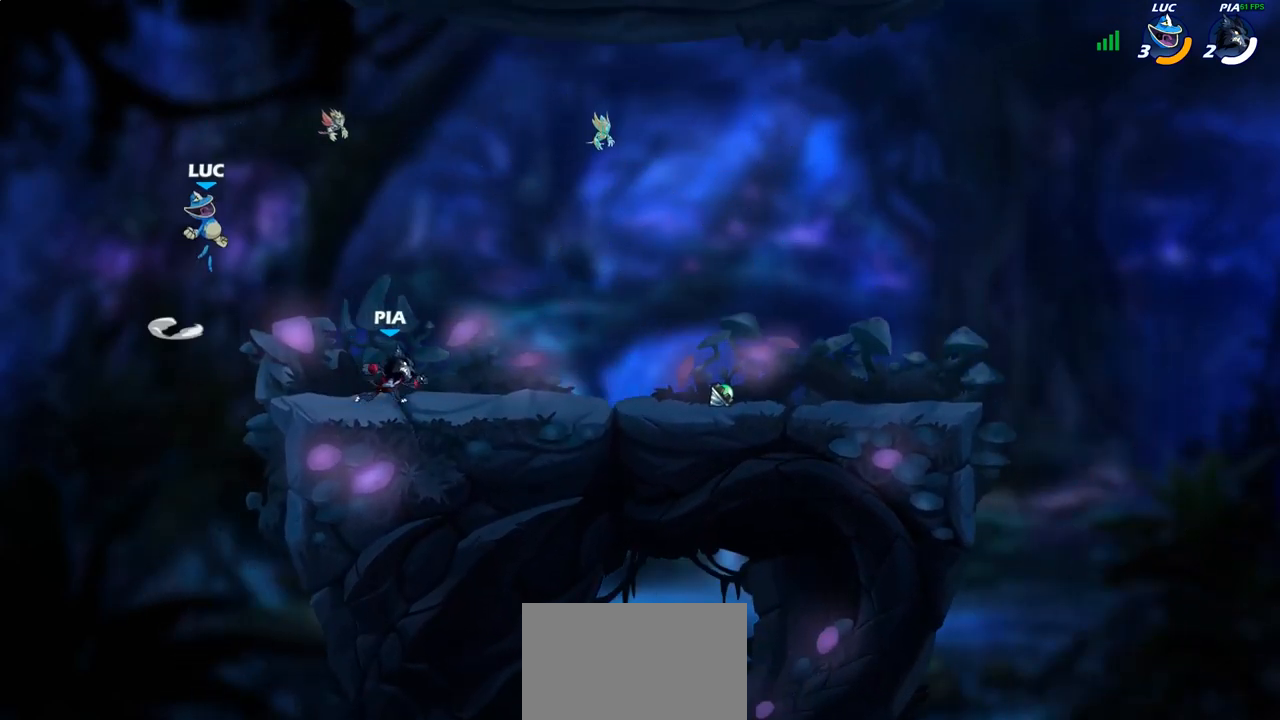
{"buttons": [], "left_stick": "down", "right_stick": "center", "events": [[67, "CROSS", "up"], [167, "left_stick", "left"], [217, "left_stick", "down-left"], [433, "left_stick", "down"]]}